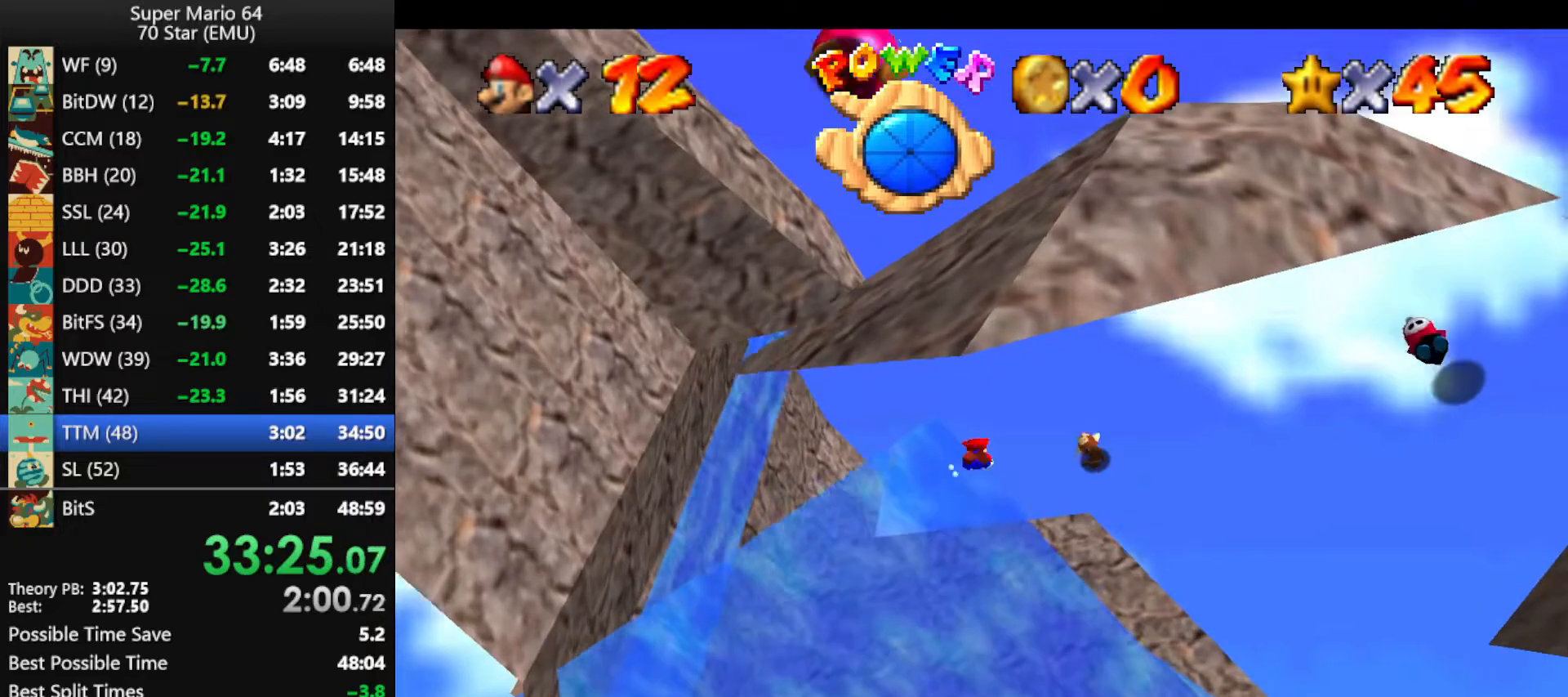
Gameplay with a controller (Nintendo layout); each line is a JSON object with the inputs held at the frame after it. "events" lists button and stick changes between this image and that frame as [ms after this image, input, new state], when the widget could be followed in between. Not read: L1 L3 R3.
{"buttons": [], "left_stick": "down", "events": [[100, "A", "up"], [333, "A", "down"], [467, "A", "up"]]}
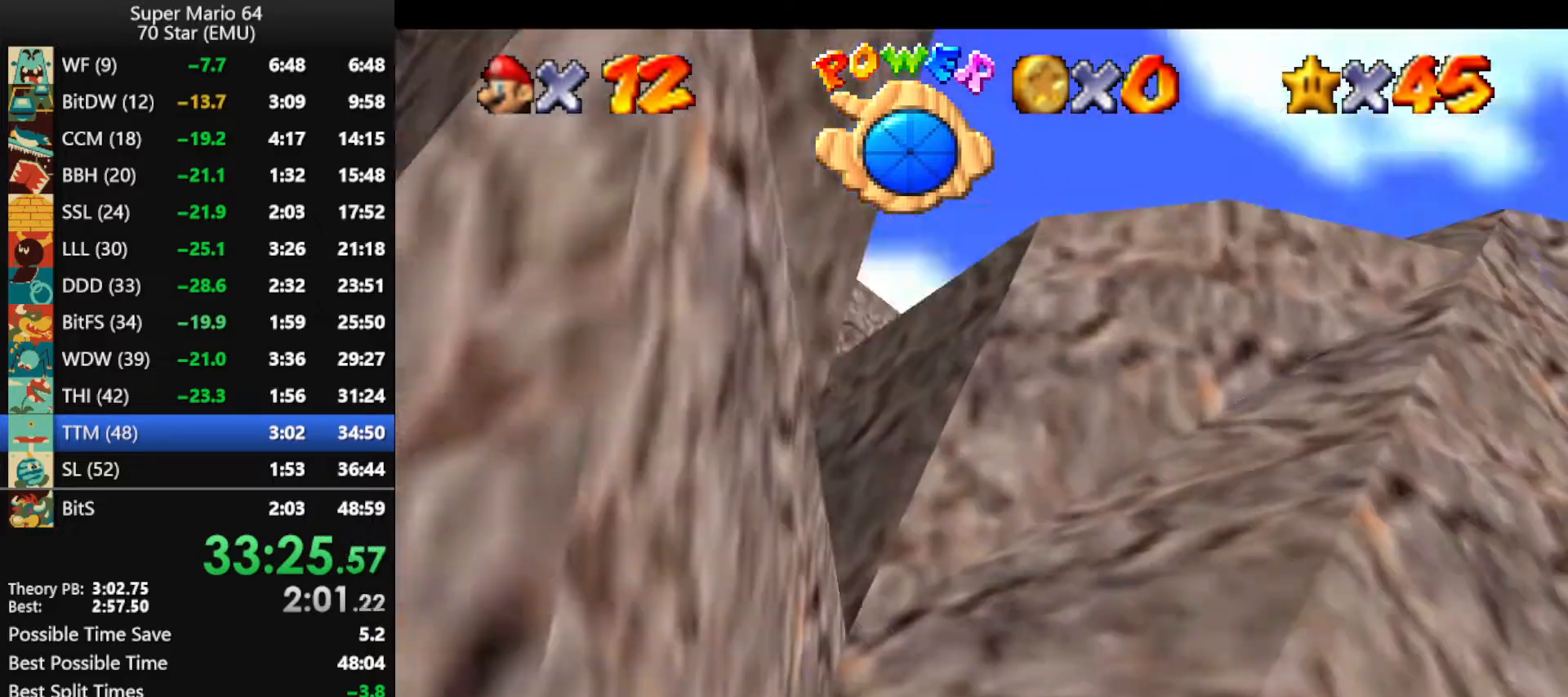
{"buttons": [], "left_stick": "up-right", "events": [[200, "R1", "down"], [200, "left_stick", "right"], [300, "R1", "up"], [433, "left_stick", "up-right"]]}
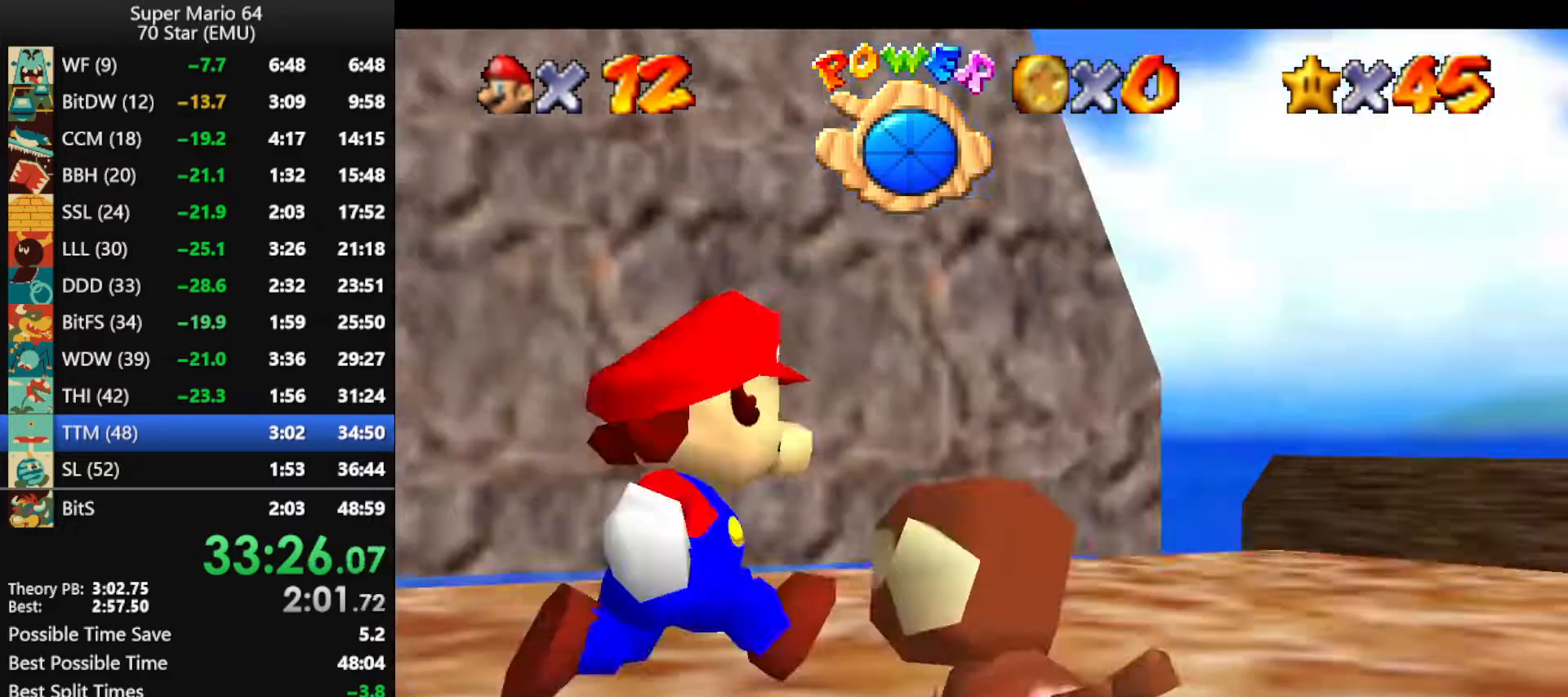
{"buttons": [], "left_stick": "up-right", "events": [[100, "C_DOWN", "down"], [133, "C_DOWN", "up"]]}
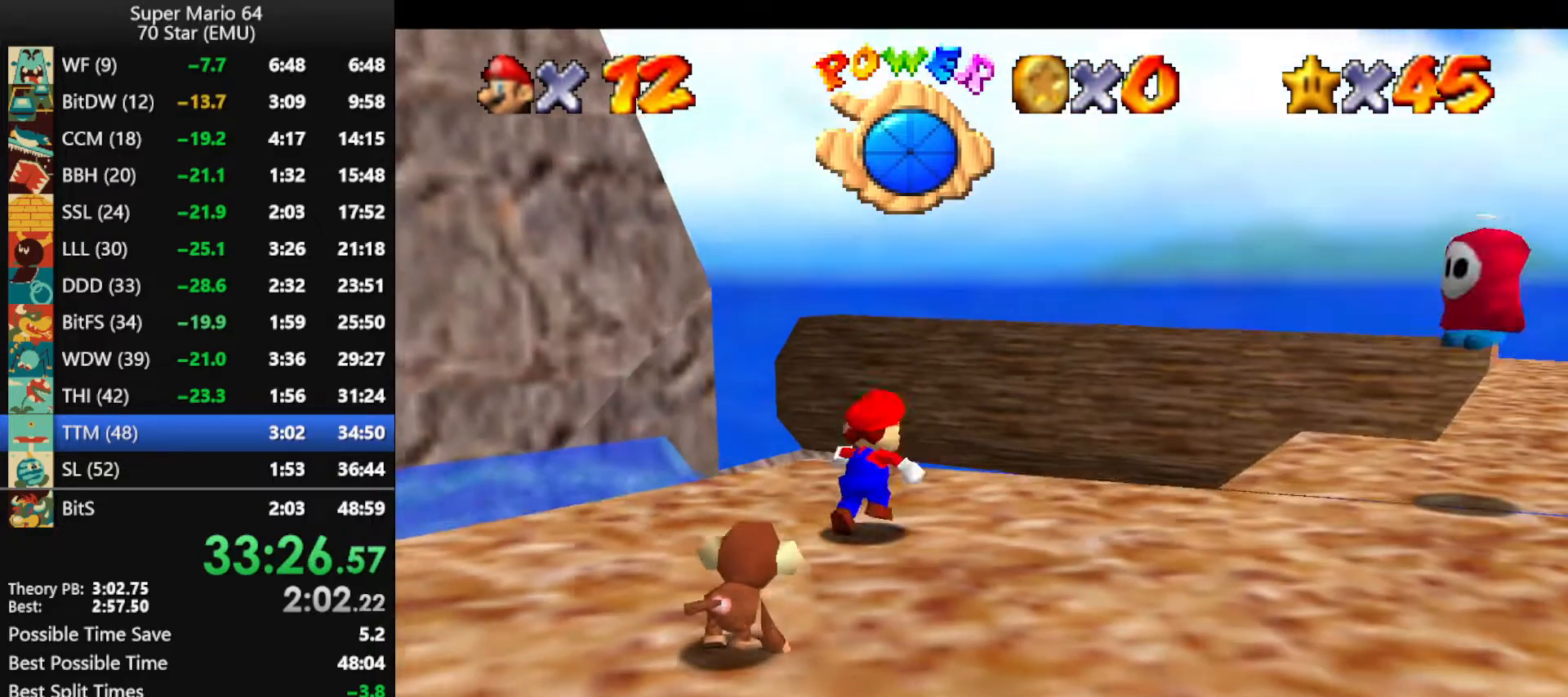
{"buttons": ["A", "Z"], "left_stick": "up", "events": [[67, "left_stick", "up"], [333, "Z", "down"], [367, "A", "down"]]}
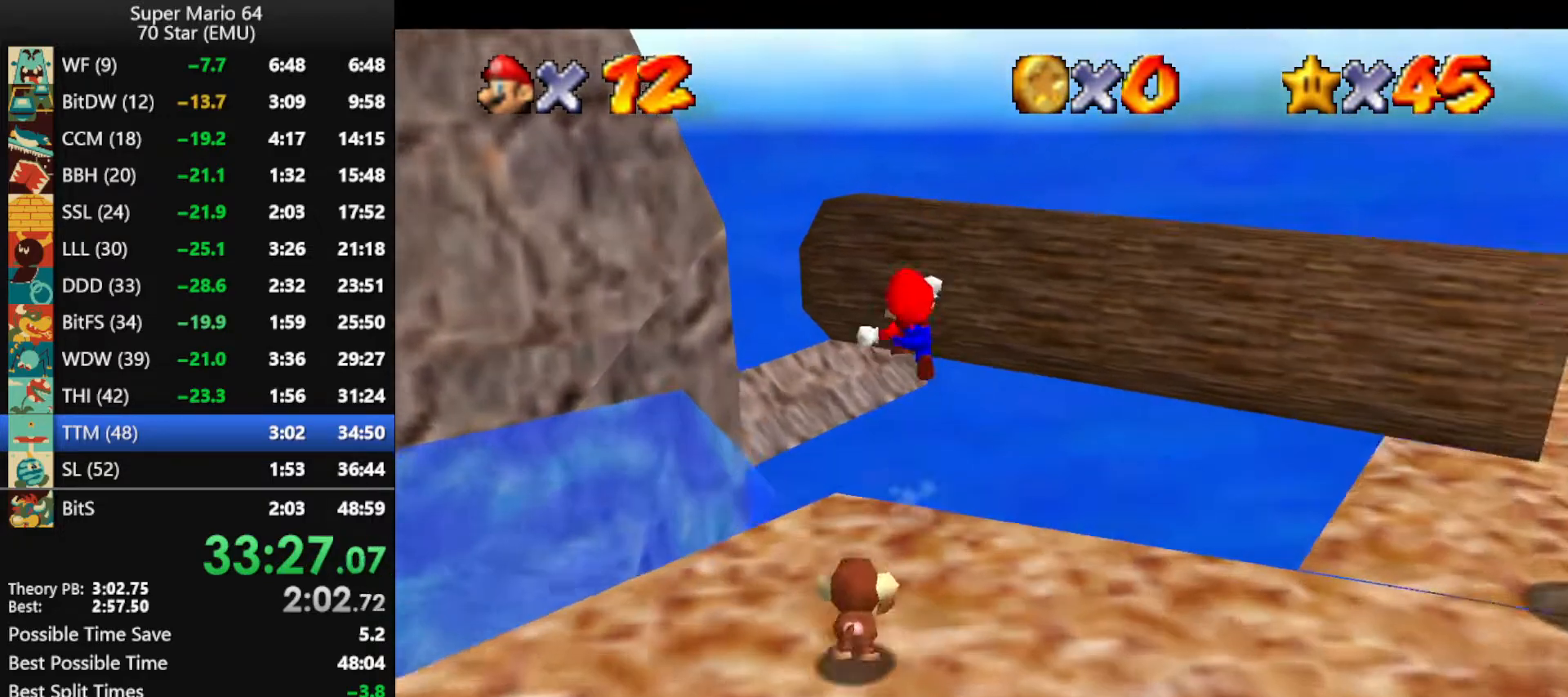
{"buttons": ["A"], "left_stick": "up", "events": [[400, "Z", "up"]]}
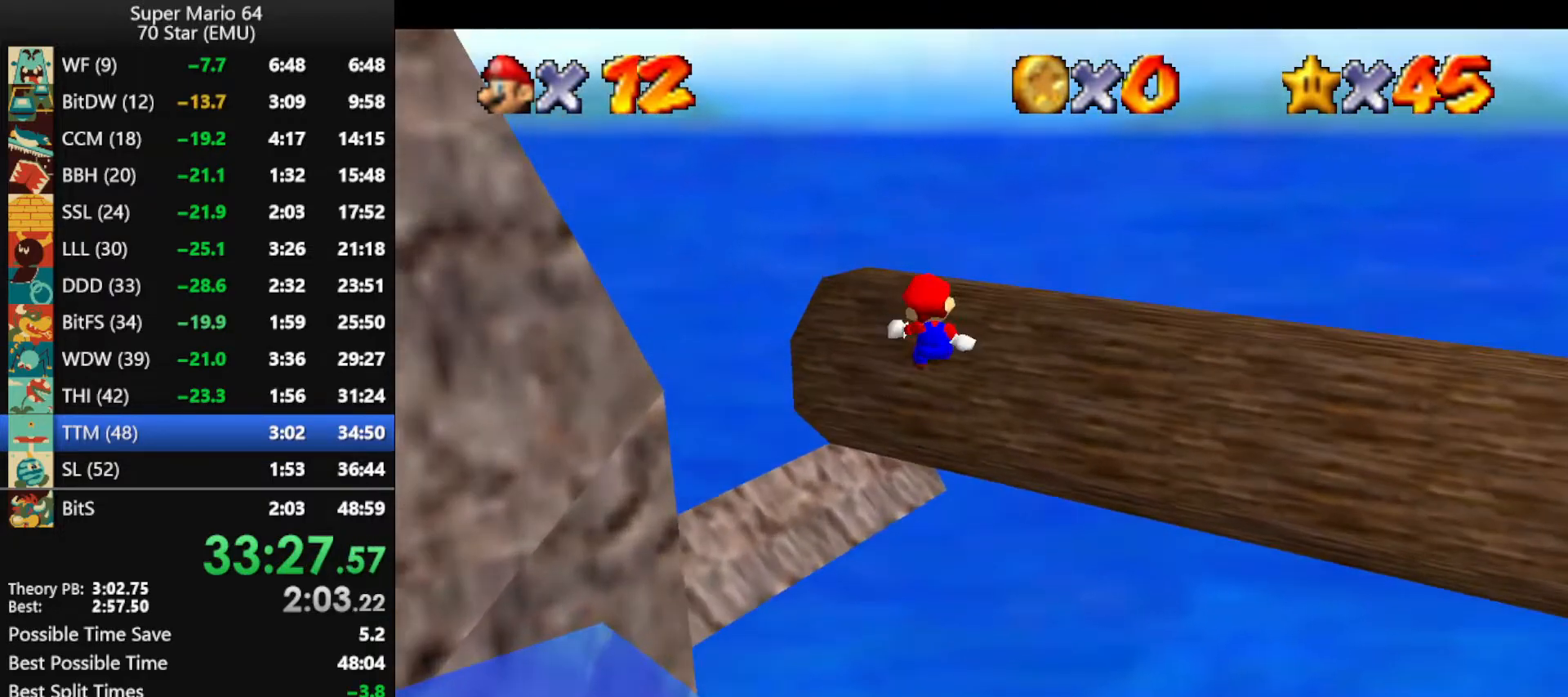
{"buttons": [], "left_stick": "up-right", "events": [[167, "A", "up"], [433, "left_stick", "up-right"]]}
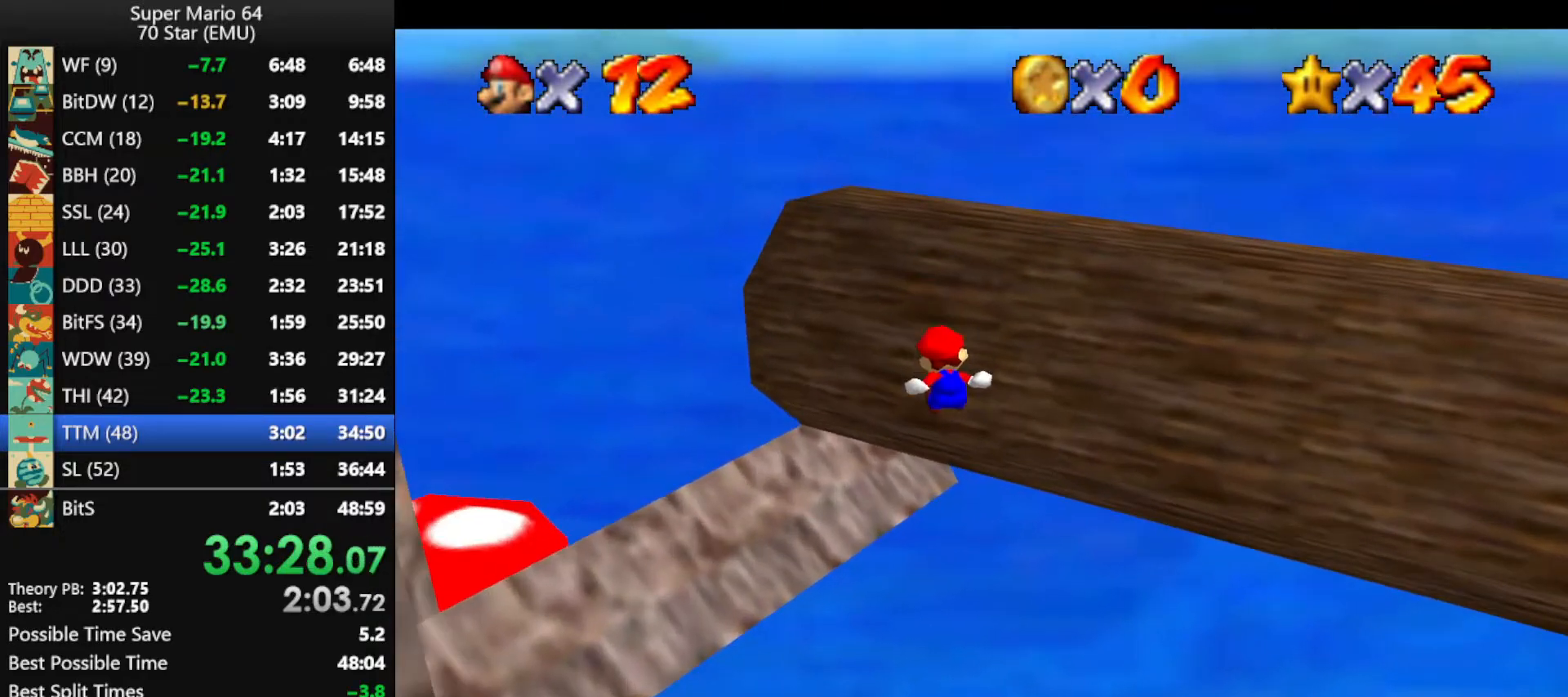
{"buttons": ["A"], "left_stick": "up-left", "events": [[200, "A", "down"], [200, "R1", "down"], [267, "left_stick", "up-left"], [333, "R1", "up"]]}
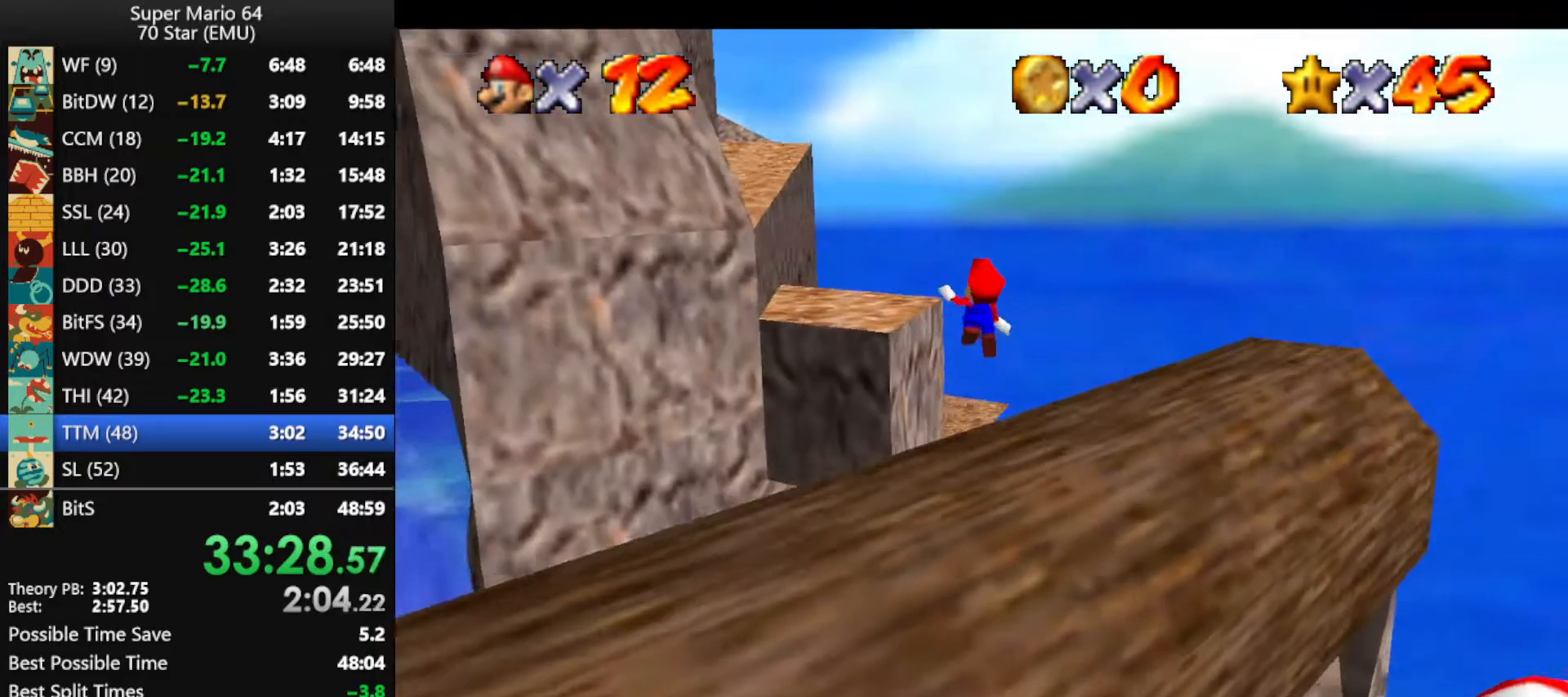
{"buttons": ["A"], "left_stick": "up-left", "events": []}
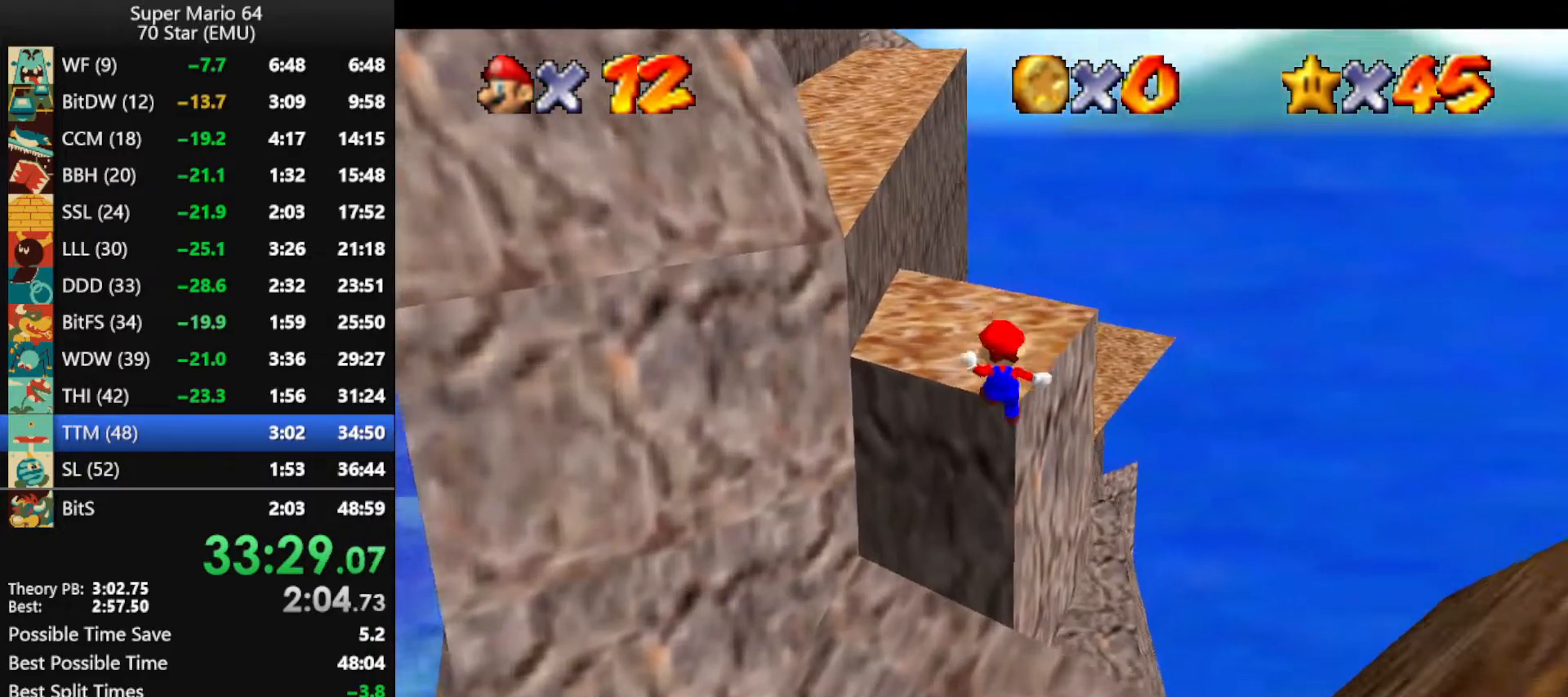
{"buttons": [], "left_stick": "center", "events": [[33, "left_stick", "up"], [67, "A", "up"], [167, "A", "down"], [300, "left_stick", "center"], [333, "A", "up"], [367, "C_RIGHT", "down"], [467, "C_RIGHT", "up"]]}
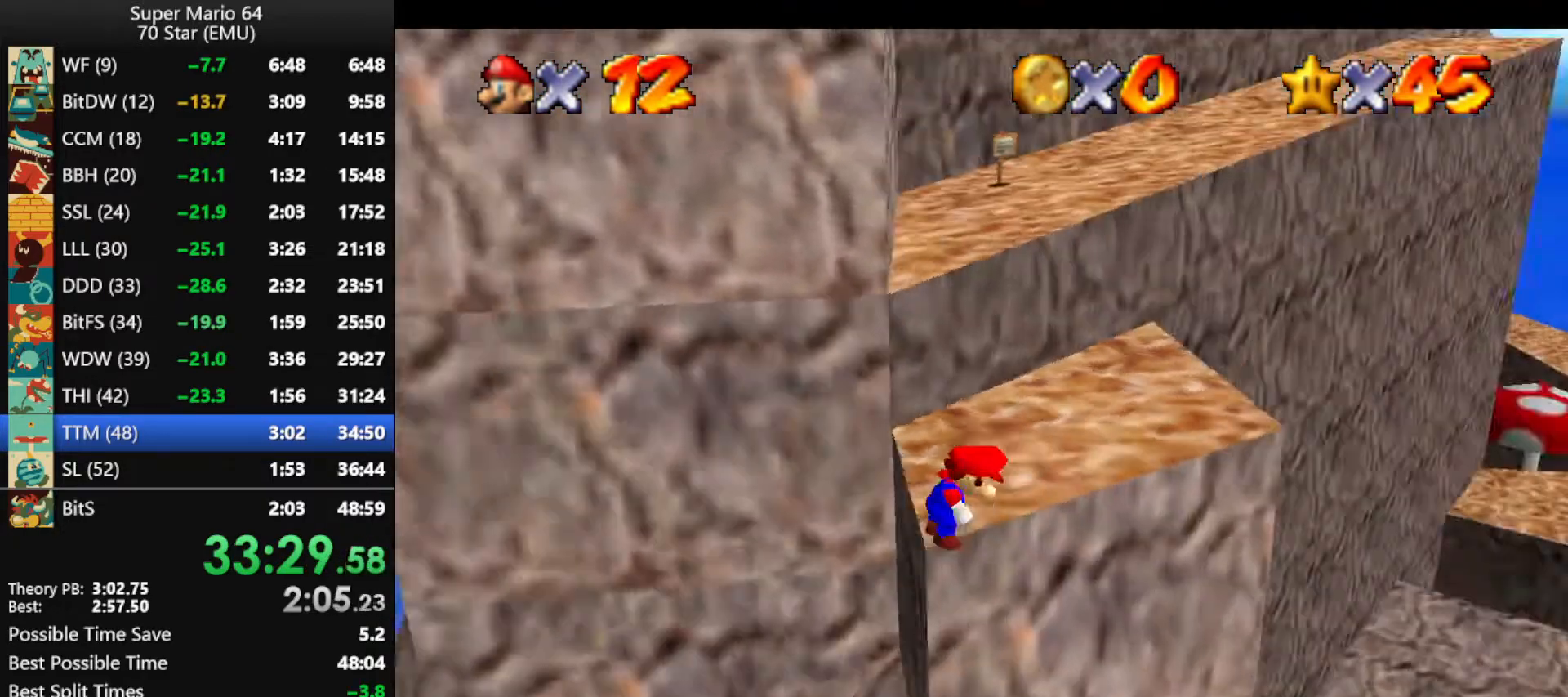
{"buttons": [], "left_stick": "up-right", "events": [[33, "A", "down"], [200, "left_stick", "up"], [267, "B", "down"], [300, "A", "up"], [333, "B", "up"], [400, "left_stick", "up-right"]]}
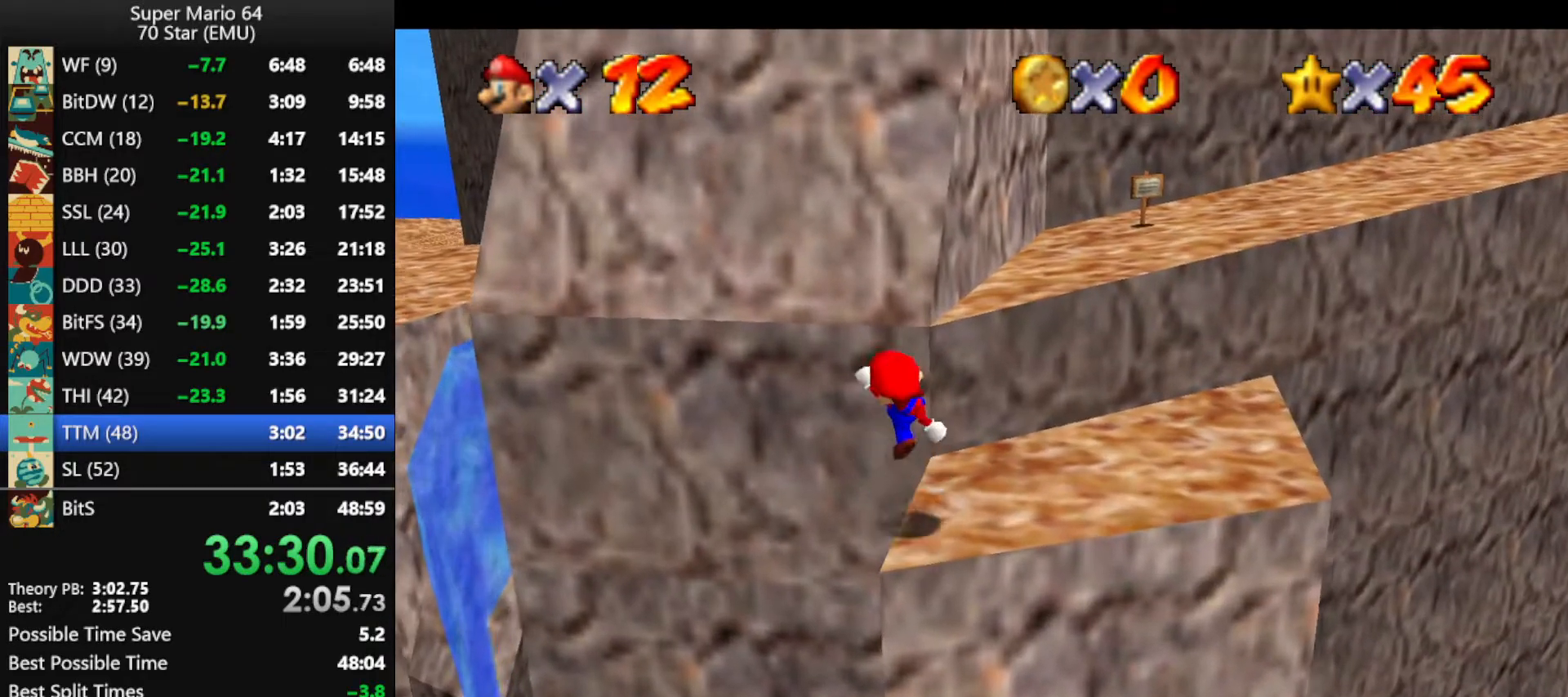
{"buttons": ["A"], "left_stick": "up-left", "events": [[167, "A", "down"], [267, "left_stick", "up"], [433, "left_stick", "up-left"]]}
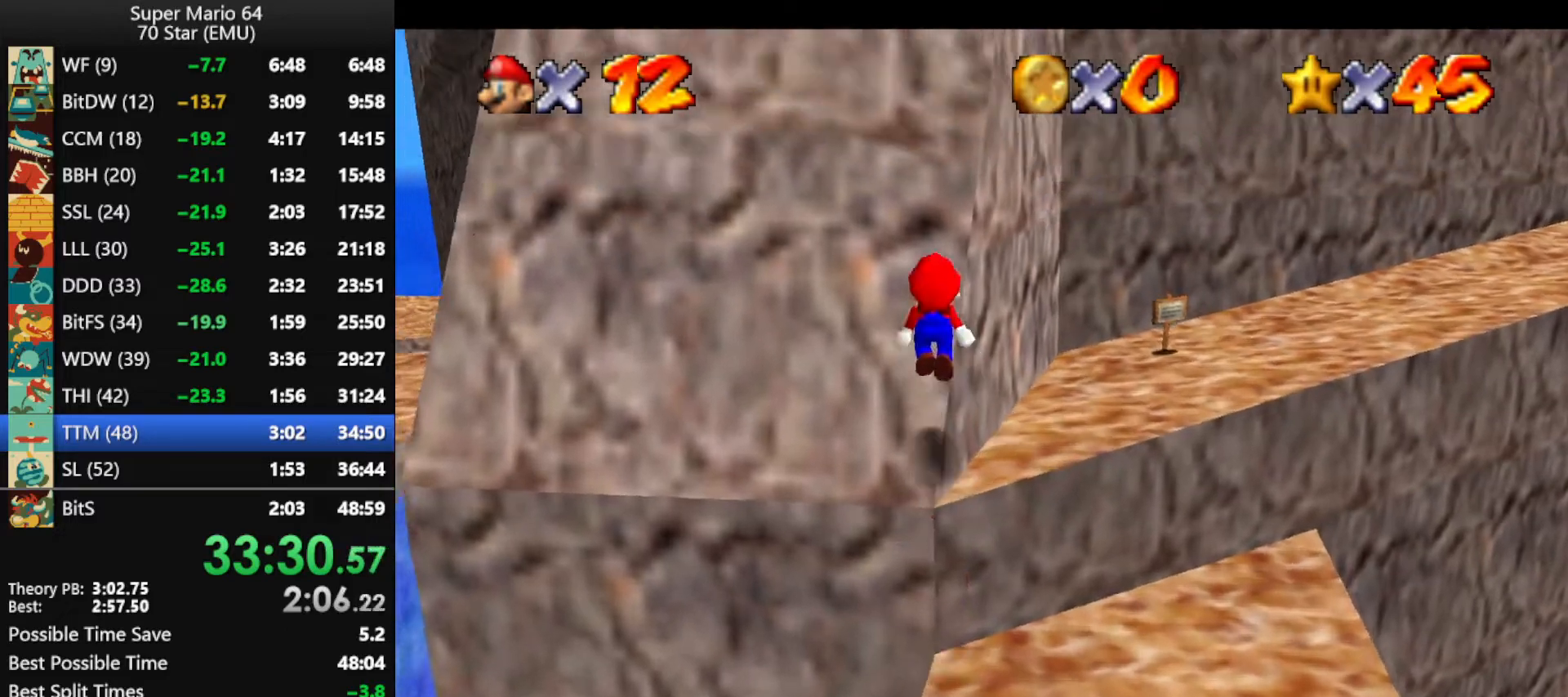
{"buttons": ["A"], "left_stick": "up", "events": [[33, "A", "up"], [100, "left_stick", "up-right"], [133, "A", "down"], [467, "left_stick", "up"]]}
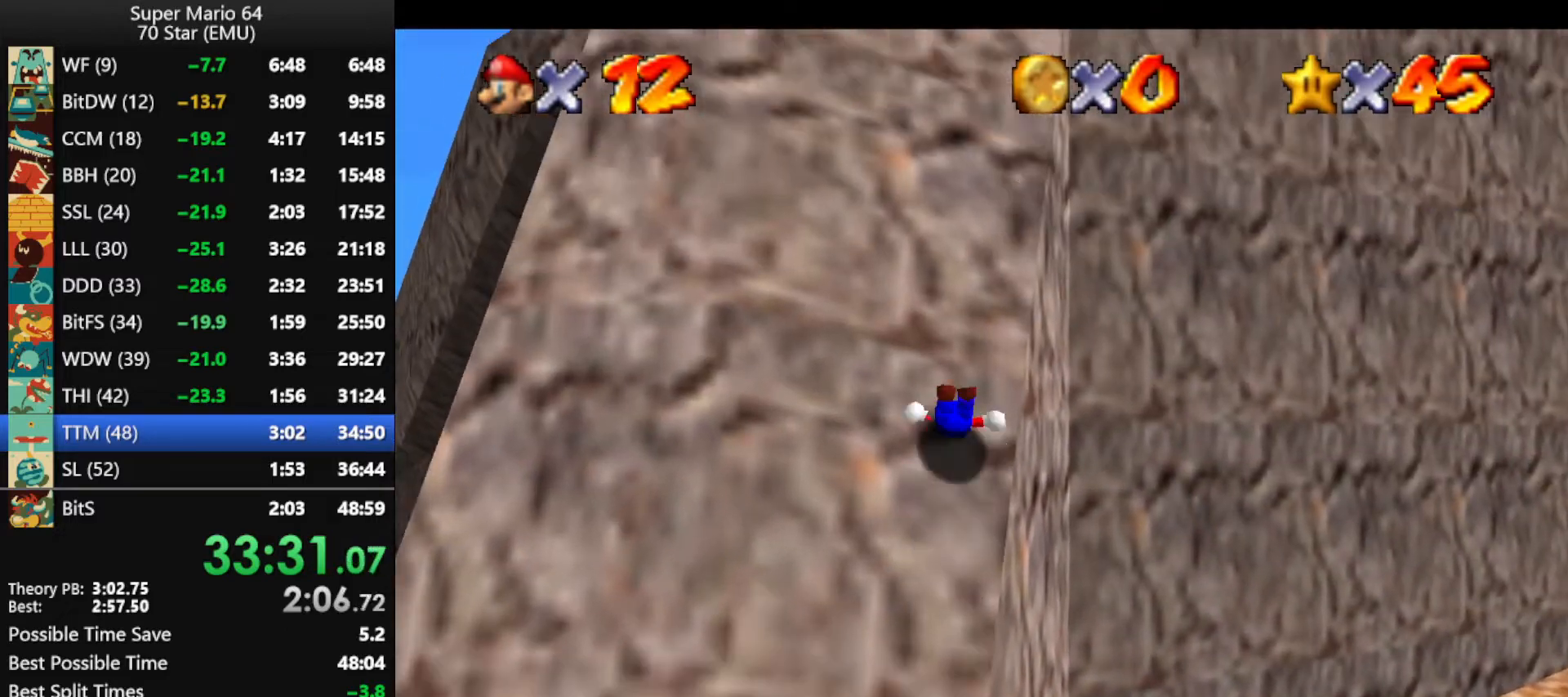
{"buttons": ["A"], "left_stick": "up", "events": [[133, "A", "up"], [233, "A", "down"], [400, "A", "up"], [500, "A", "down"]]}
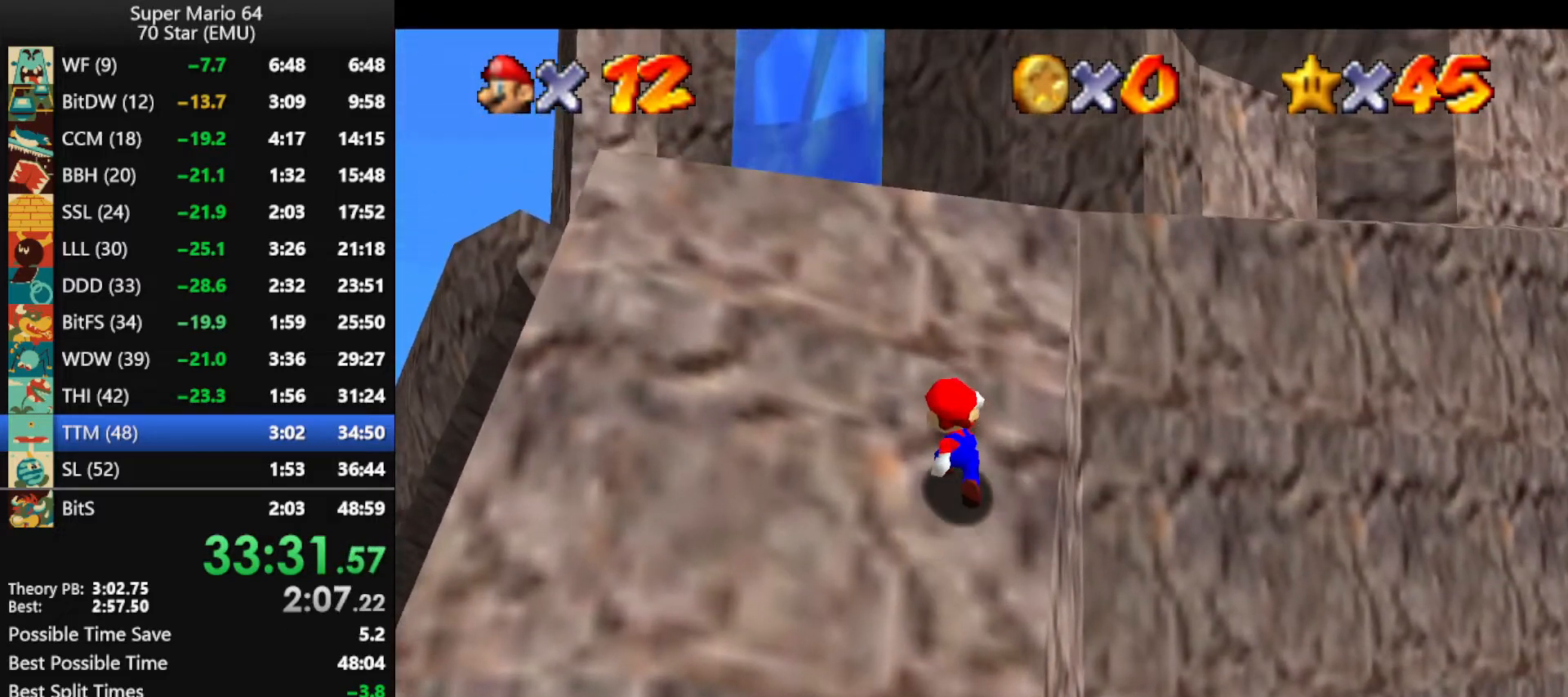
{"buttons": [], "left_stick": "up", "events": [[400, "A", "up"]]}
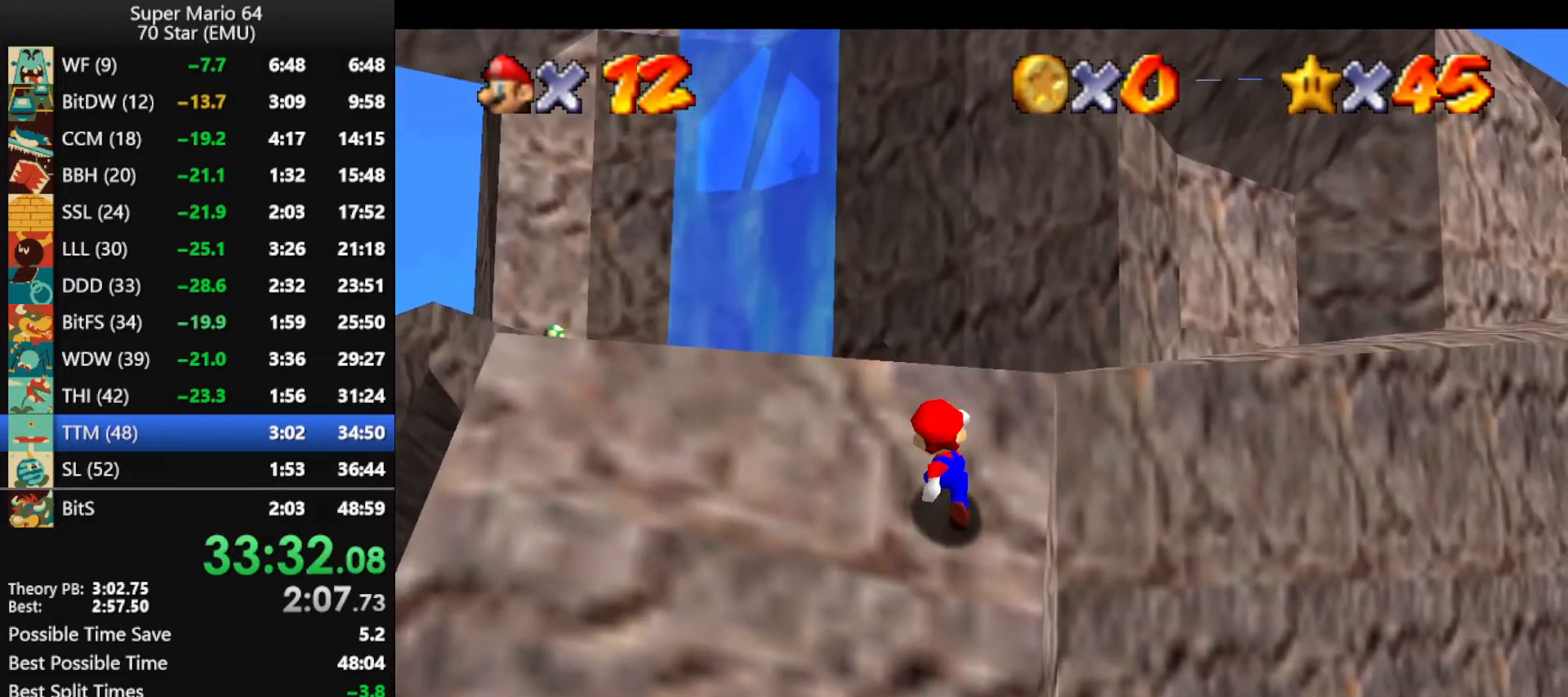
{"buttons": [], "left_stick": "left", "events": [[33, "A", "down"], [167, "left_stick", "center"], [333, "A", "up"], [333, "B", "down"], [367, "left_stick", "left"], [400, "B", "up"]]}
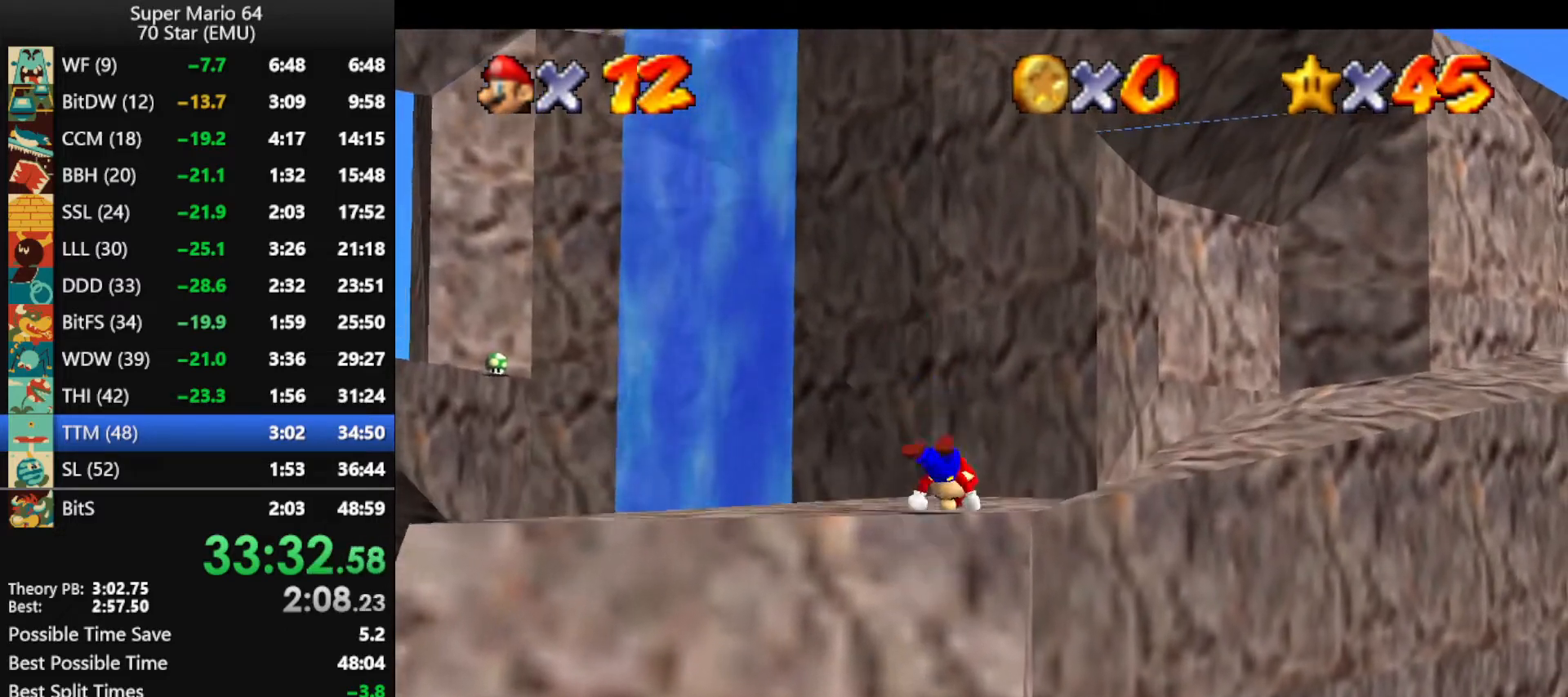
{"buttons": [], "left_stick": "up", "events": [[67, "left_stick", "center"], [133, "A", "down"], [133, "B", "down"], [167, "left_stick", "up"], [233, "B", "up"], [267, "A", "up"], [333, "C_LEFT", "down"], [467, "C_LEFT", "up"]]}
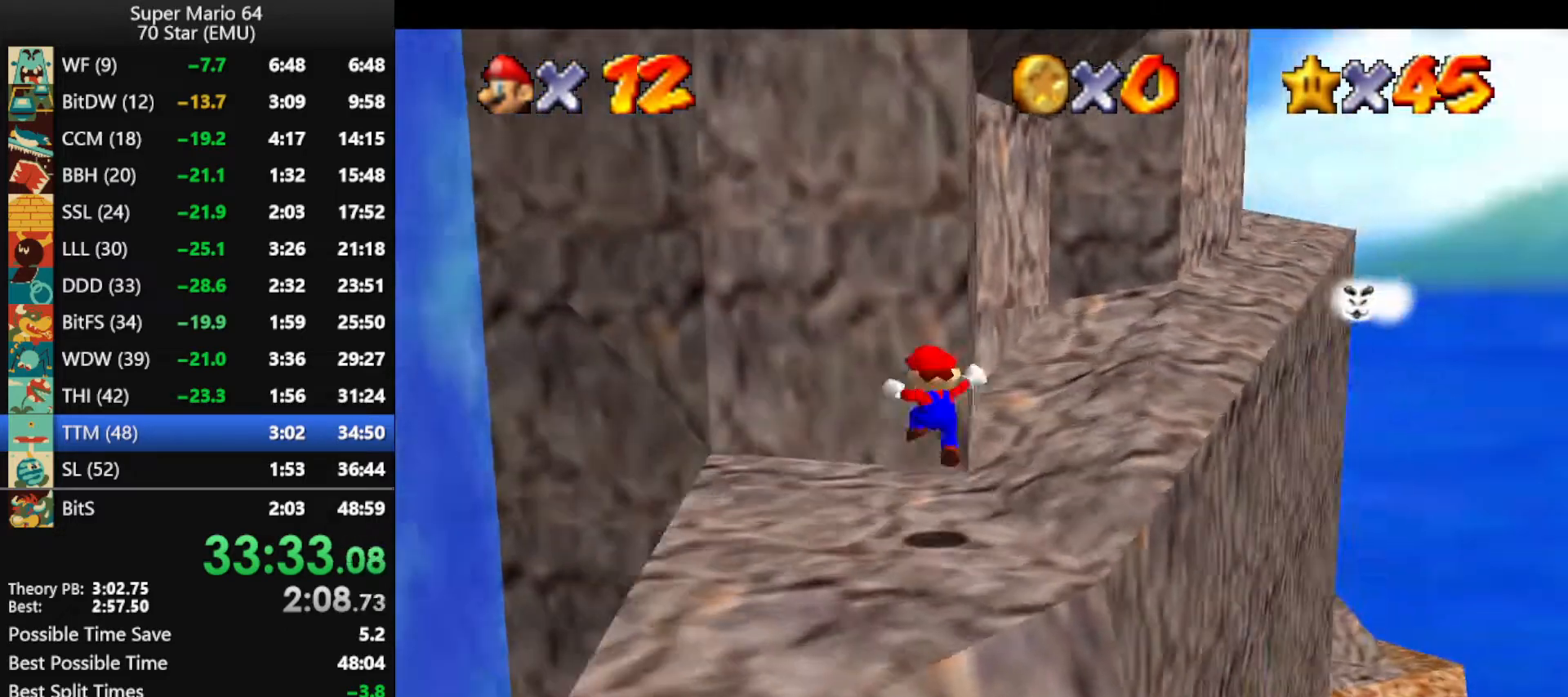
{"buttons": ["A"], "left_stick": "up-right", "events": [[33, "left_stick", "up-left"], [167, "left_stick", "left"], [400, "left_stick", "up-right"], [433, "A", "down"]]}
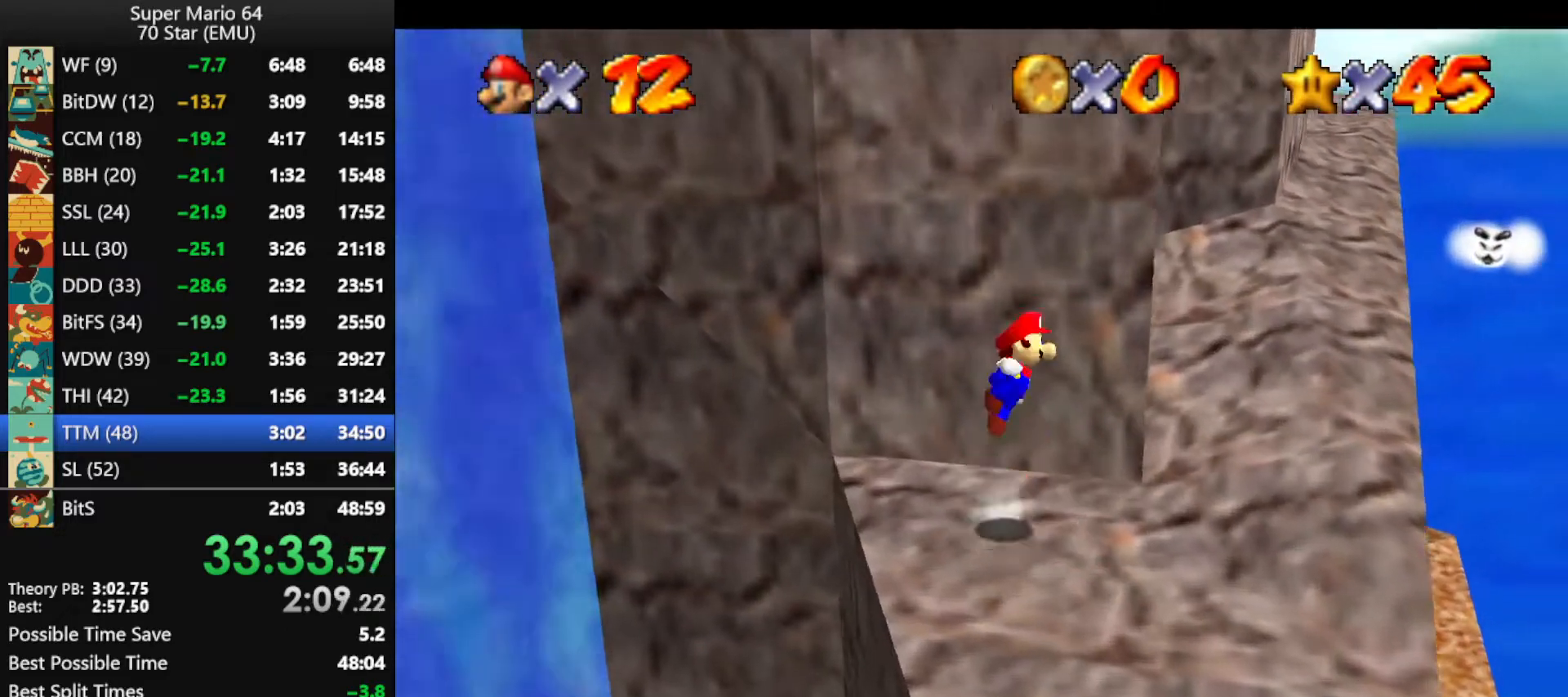
{"buttons": ["A"], "left_stick": "up-right", "events": [[333, "A", "up"], [467, "A", "down"]]}
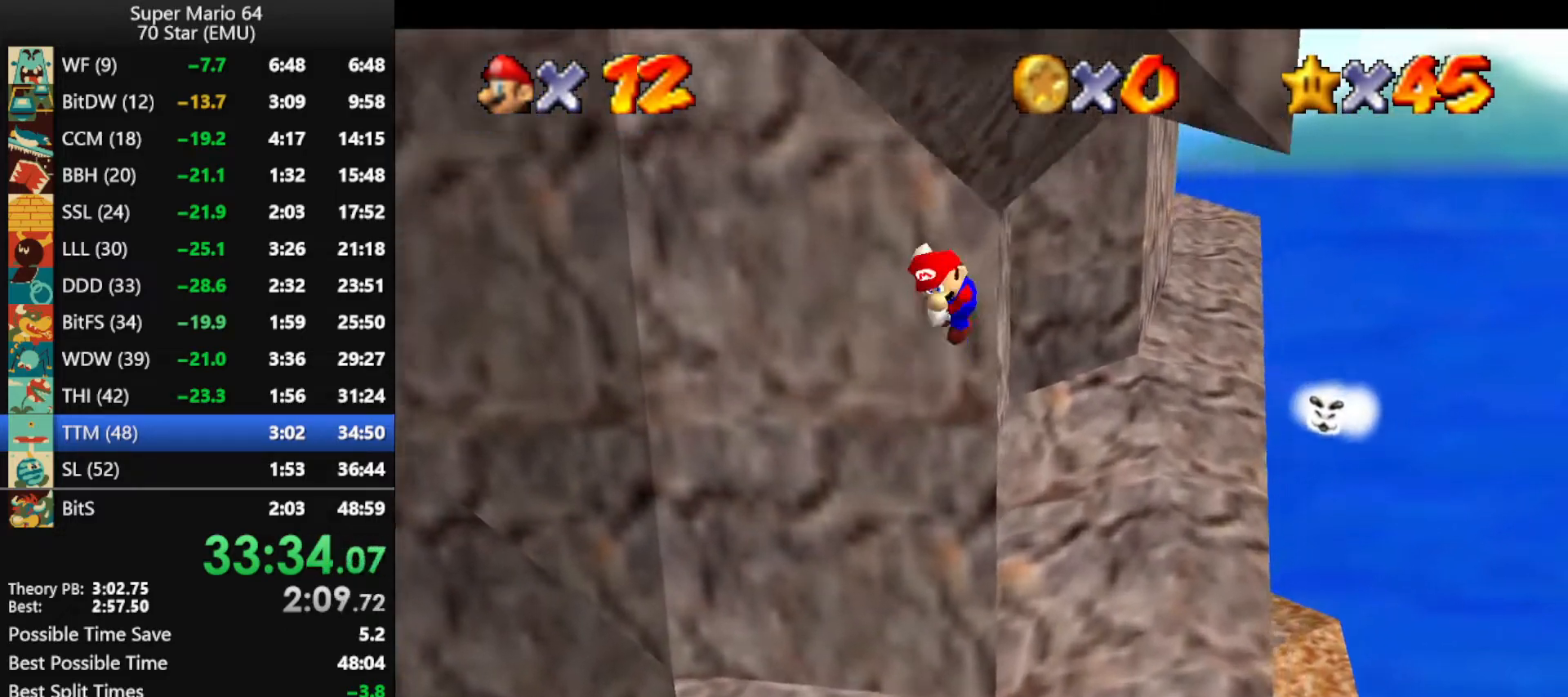
{"buttons": [], "left_stick": "right", "events": [[400, "left_stick", "right"], [500, "A", "up"]]}
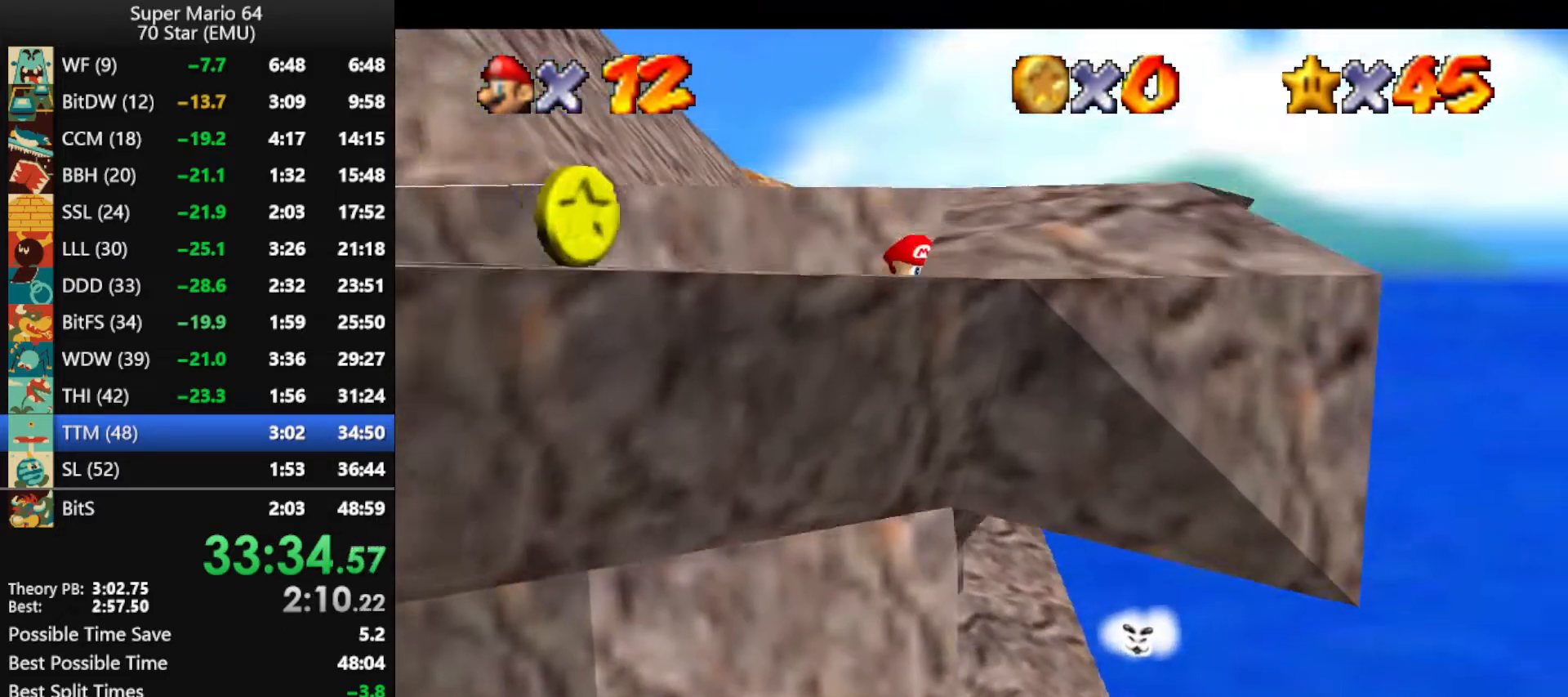
{"buttons": [], "left_stick": "center", "events": [[67, "A", "down"], [167, "A", "up"], [300, "C_RIGHT", "down"], [300, "left_stick", "center"], [367, "C_RIGHT", "up"]]}
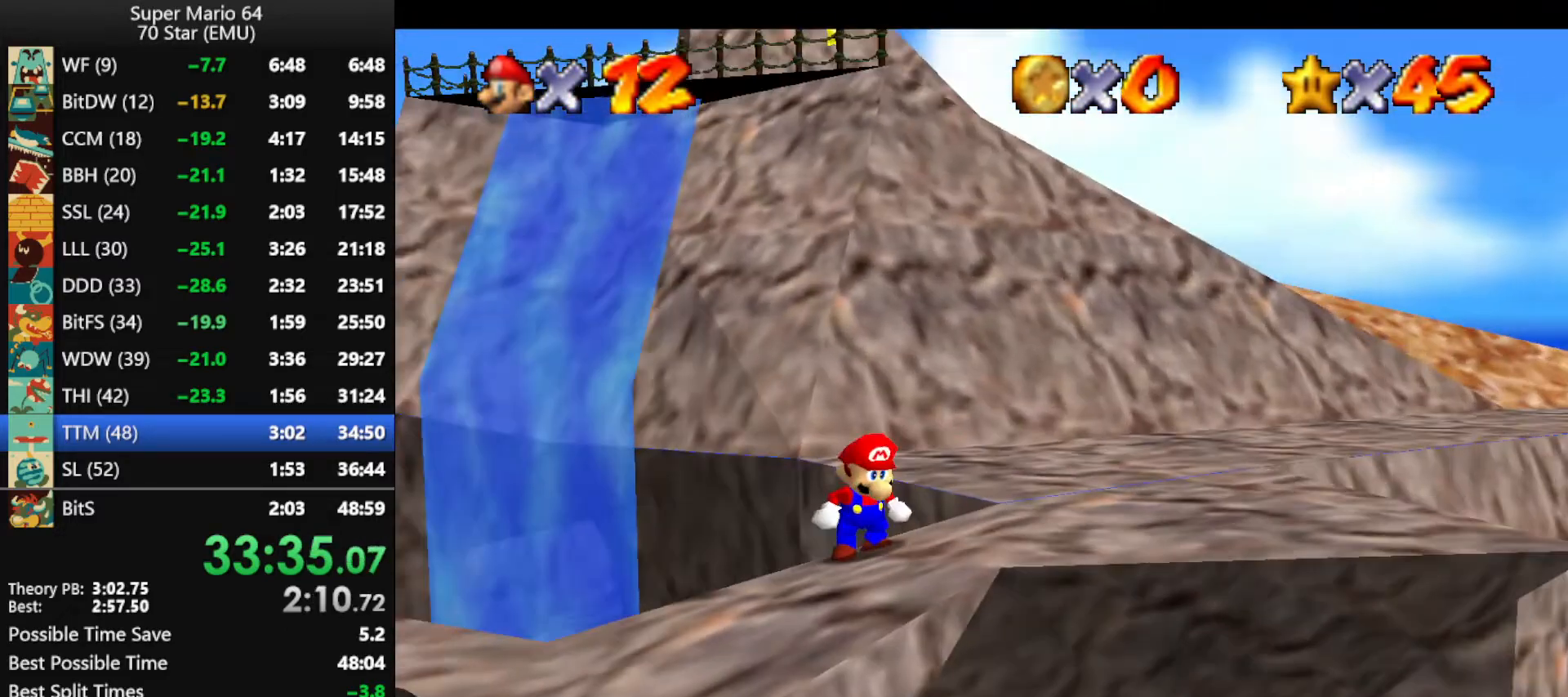
{"buttons": [], "left_stick": "up-right", "events": [[133, "left_stick", "up"], [200, "A", "down"], [367, "left_stick", "up-right"], [400, "B", "down"], [433, "A", "up"], [433, "B", "up"]]}
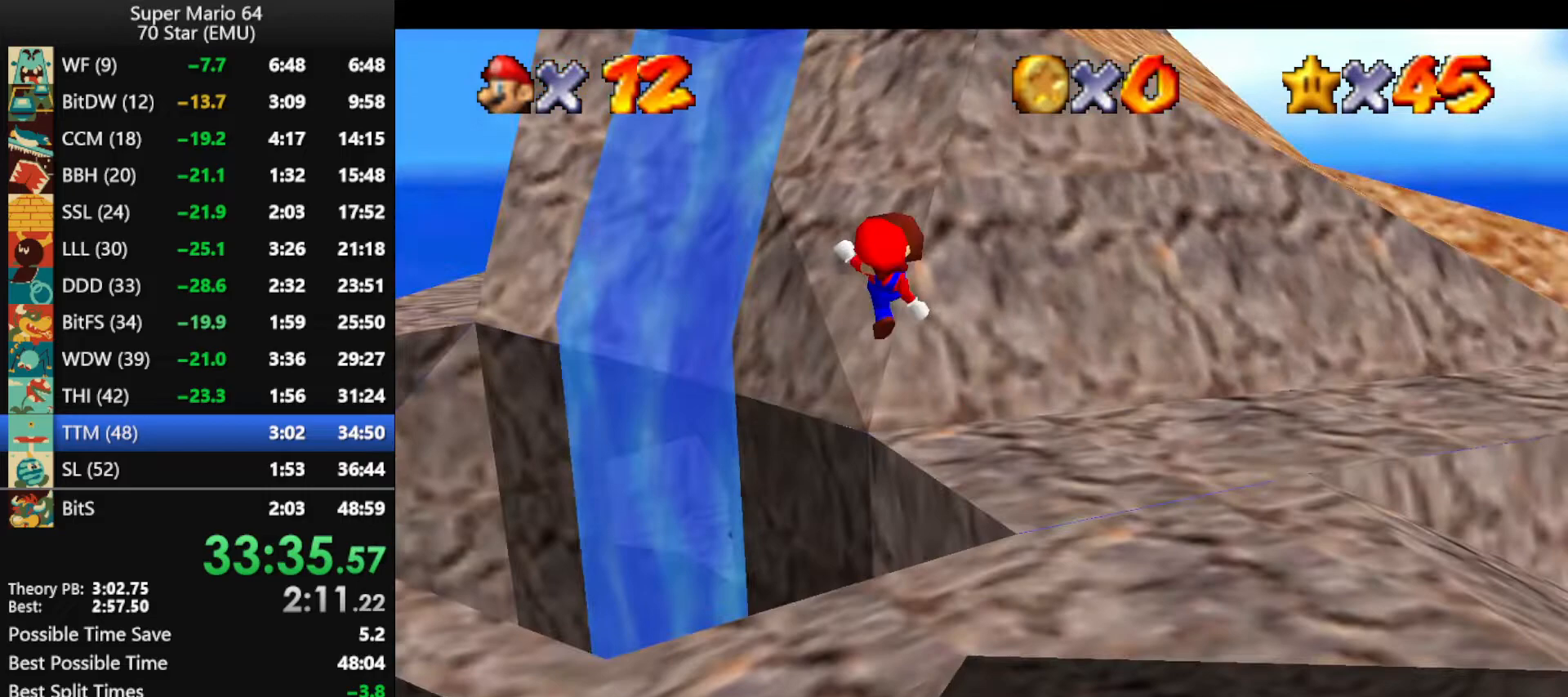
{"buttons": ["A"], "left_stick": "up-right", "events": [[467, "A", "down"]]}
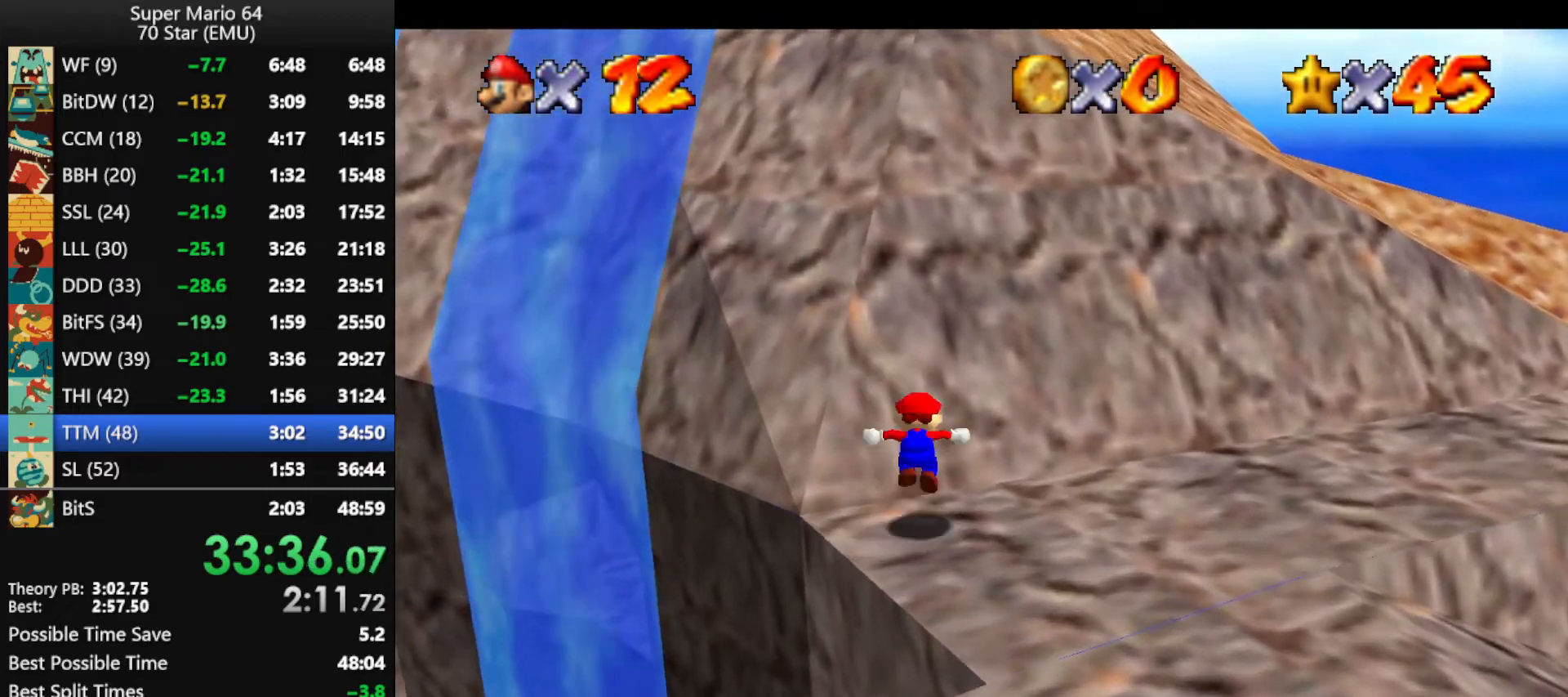
{"buttons": [], "left_stick": "up", "events": [[133, "left_stick", "up"], [500, "A", "up"]]}
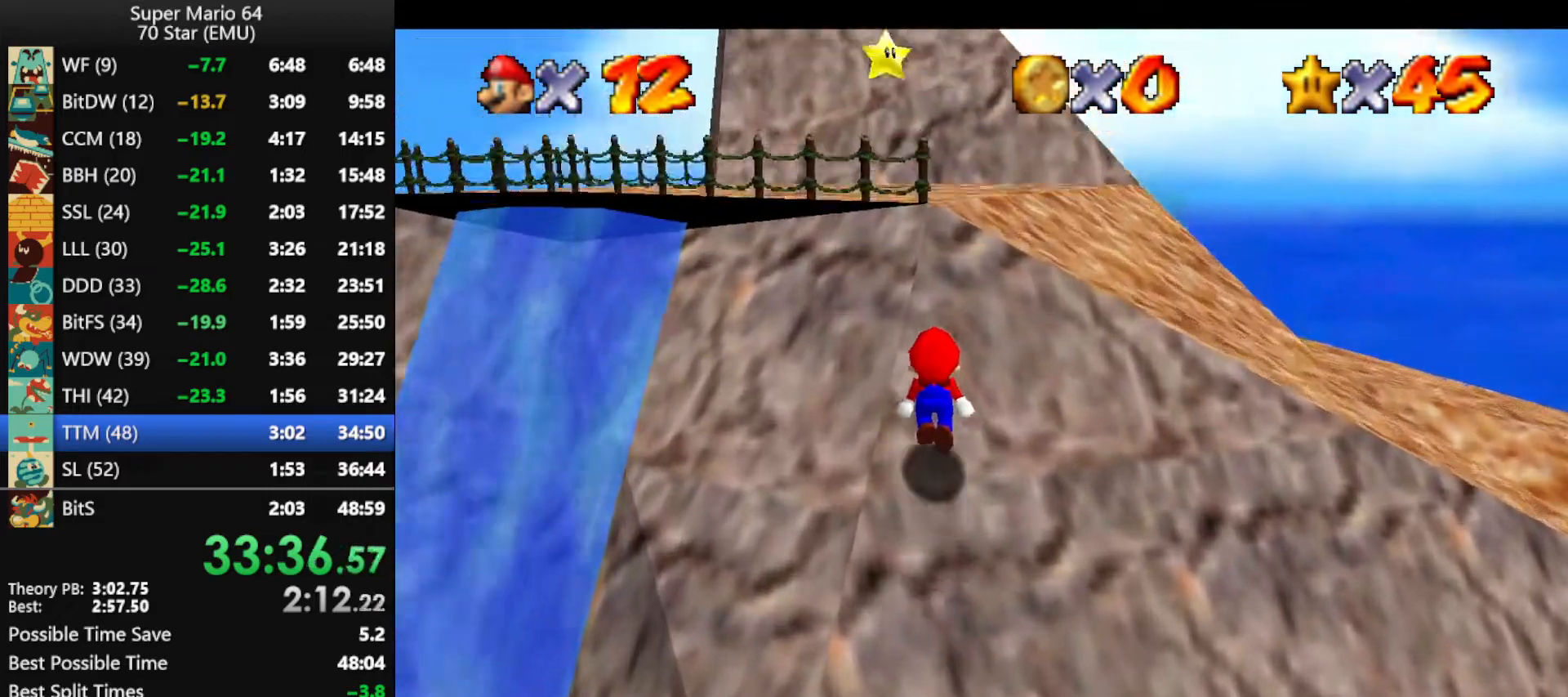
{"buttons": ["A", "B"], "left_stick": "up", "events": [[67, "A", "down"], [200, "B", "down"]]}
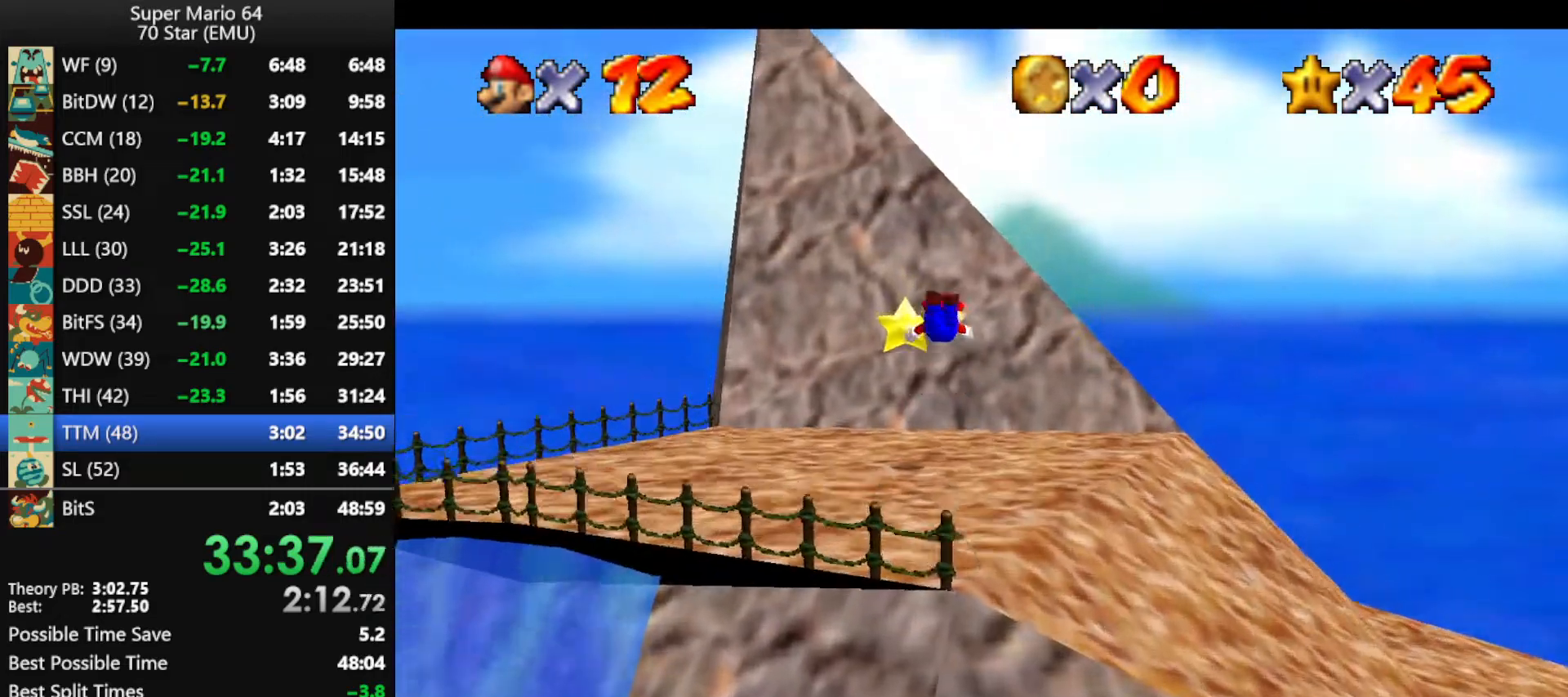
{"buttons": [], "left_stick": "up", "events": [[367, "B", "up"], [500, "A", "up"]]}
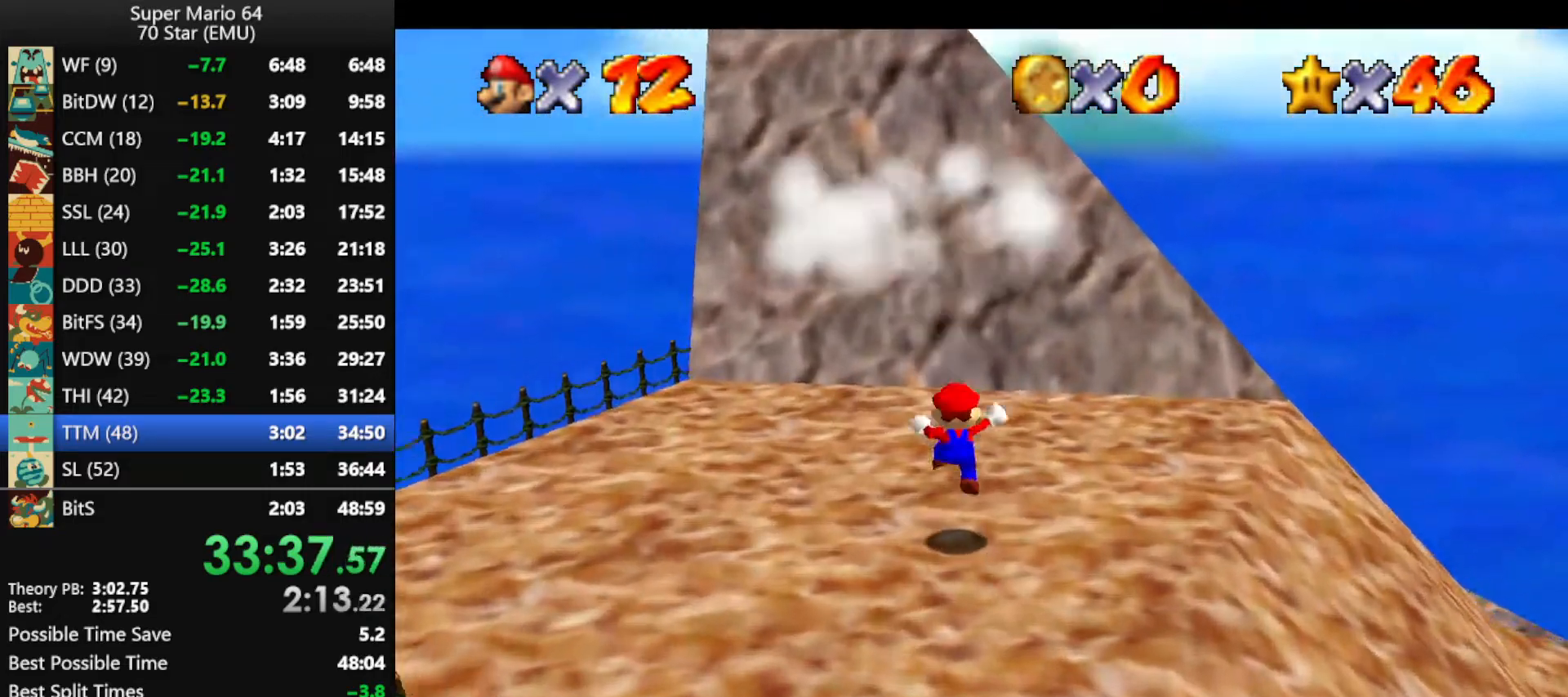
{"buttons": [], "left_stick": "center", "events": [[267, "left_stick", "center"]]}